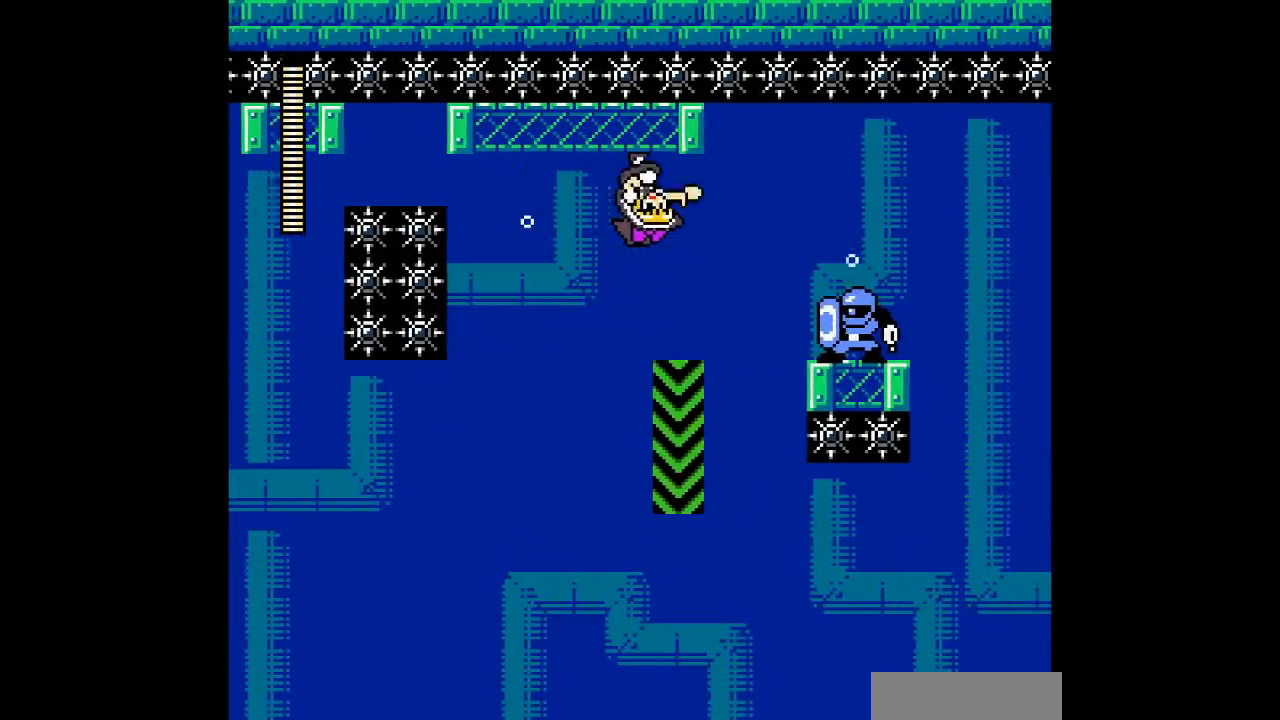
Gameplay with a controller; each line is a JSON object with the inputs held at the frame after it. "events" lists button and stick changes between this image and that frame as [ms after this image, input, new state], when the widget could be followed in between. Not read: A L3 R3 other_buttons.
{"buttons": ["DPAD_RIGHT"], "events": [[167, "DPAD_RIGHT", "up"], [500, "DPAD_RIGHT", "down"]]}
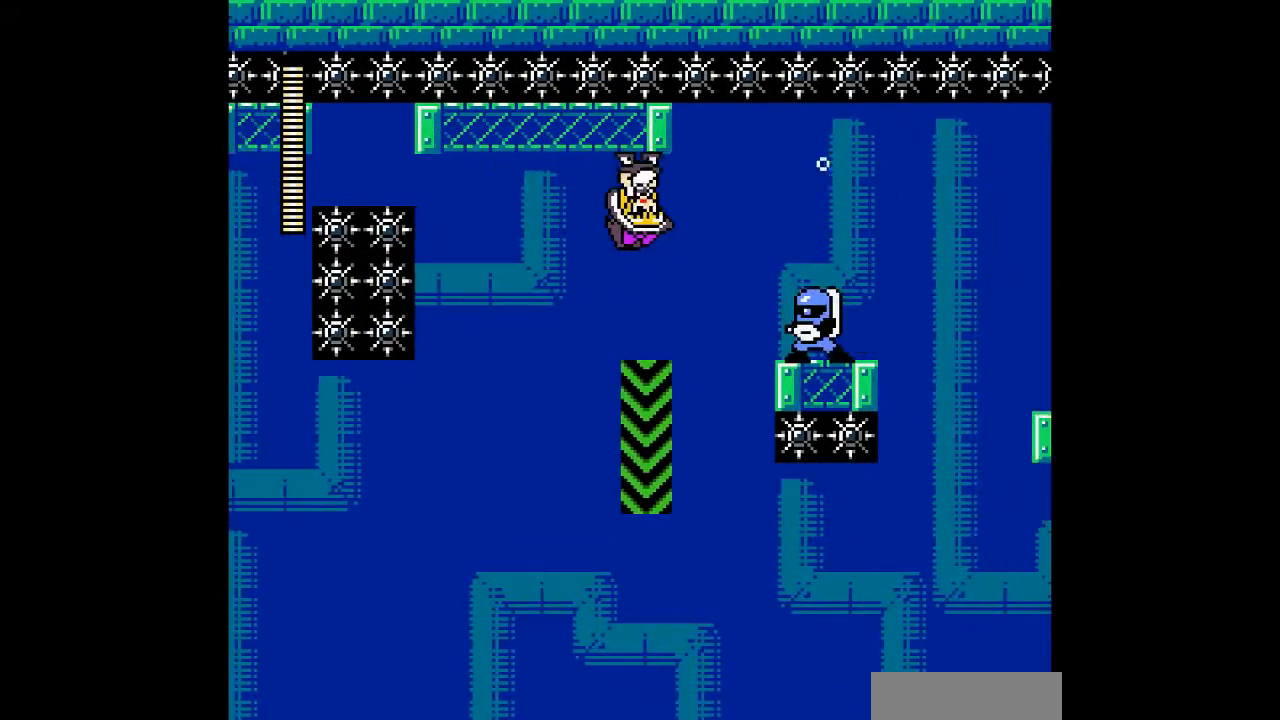
{"buttons": [], "events": [[167, "DPAD_RIGHT", "up"]]}
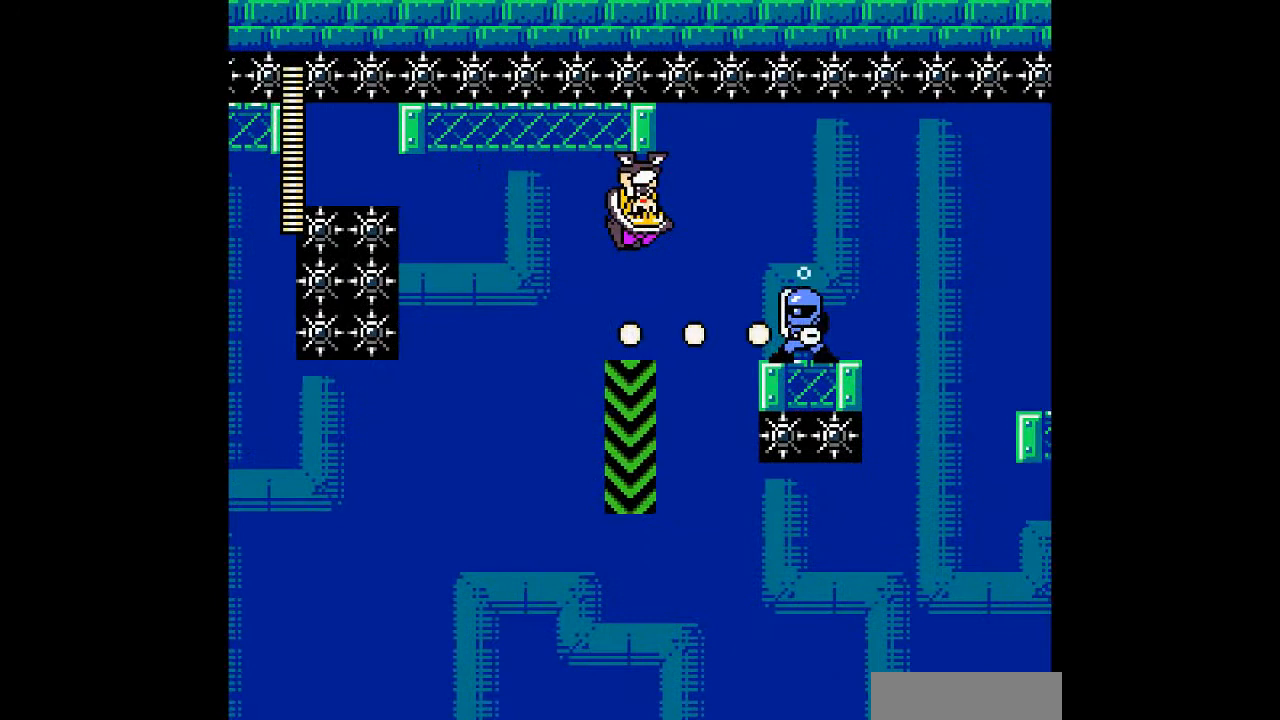
{"buttons": [], "events": []}
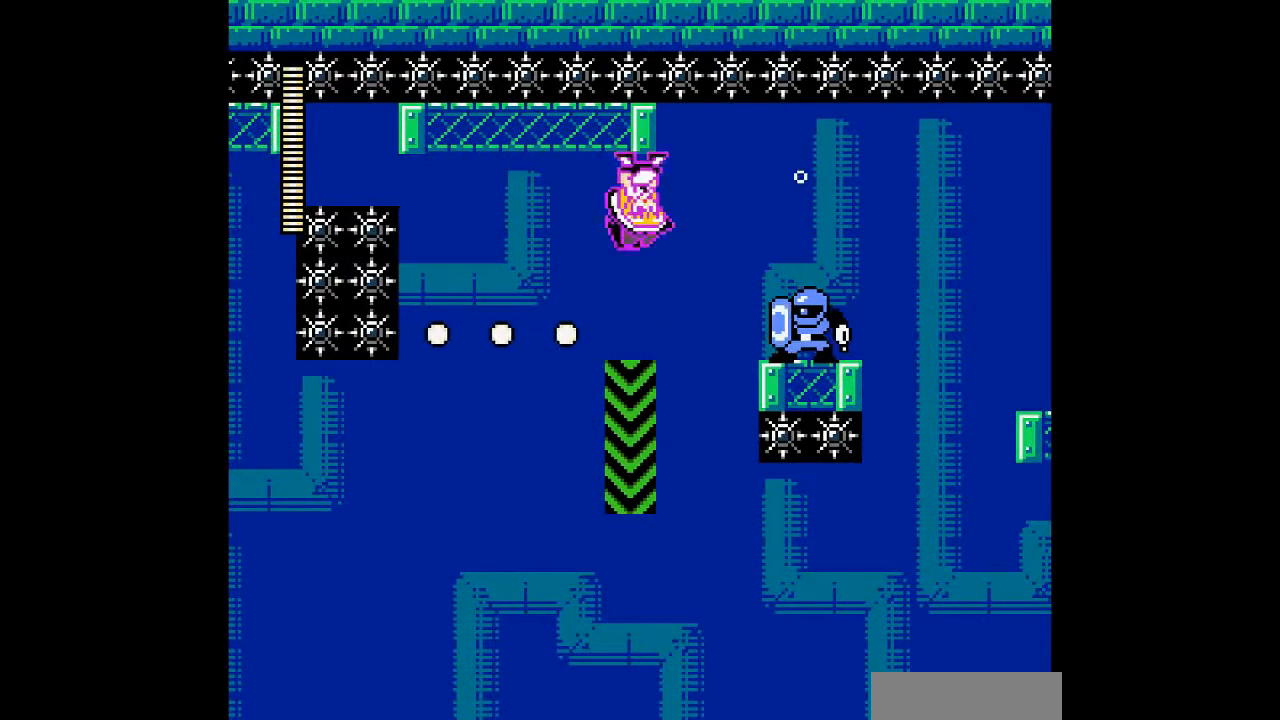
{"buttons": [], "events": []}
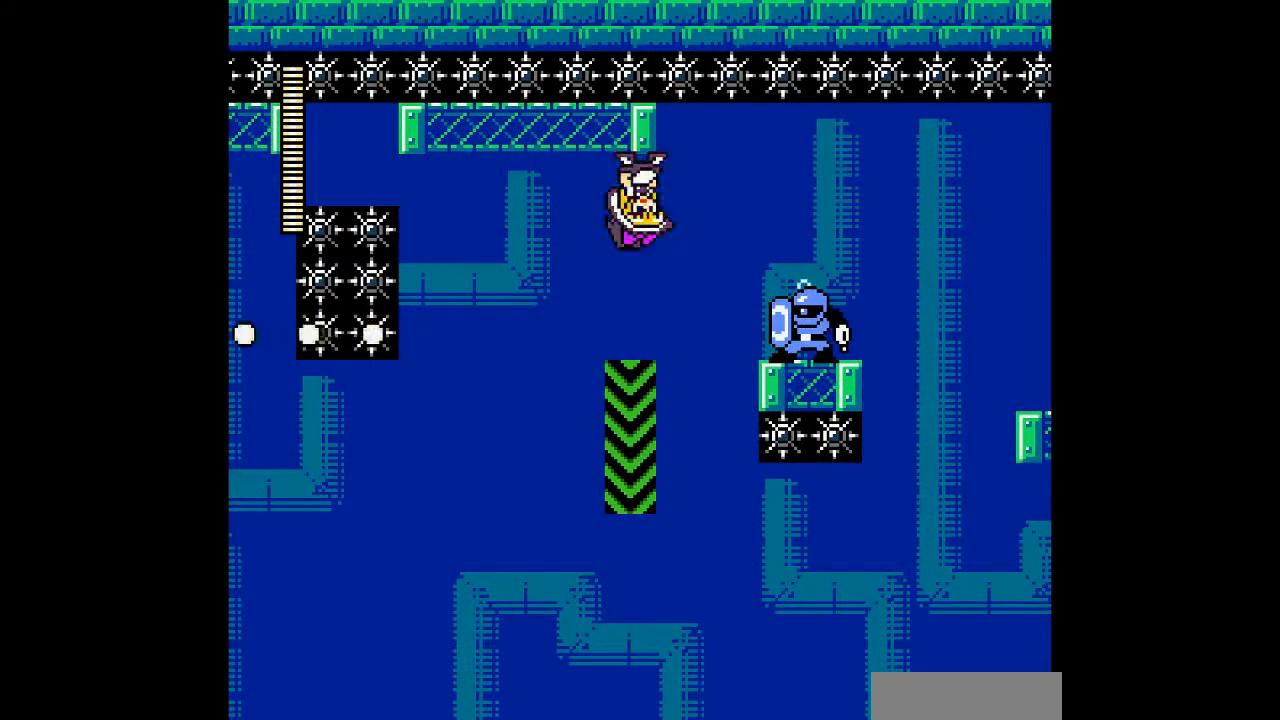
{"buttons": [], "events": []}
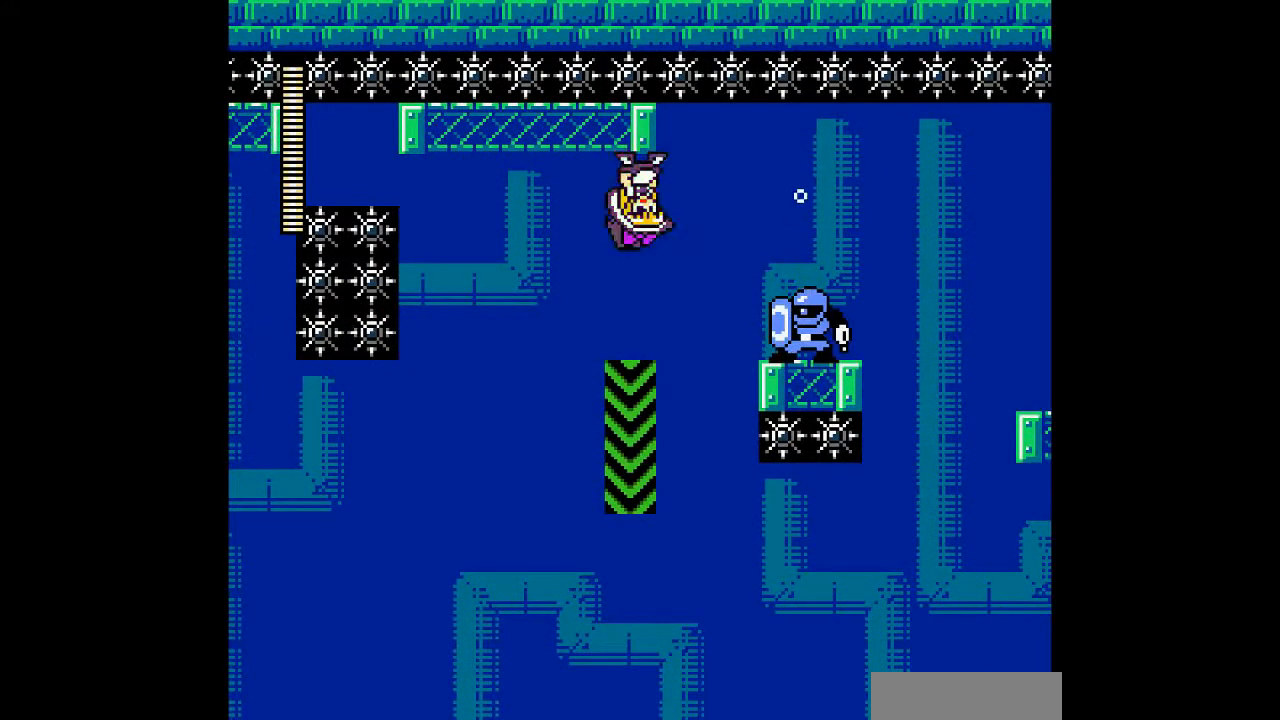
{"buttons": [], "events": [[333, "B", "down"], [467, "B", "up"]]}
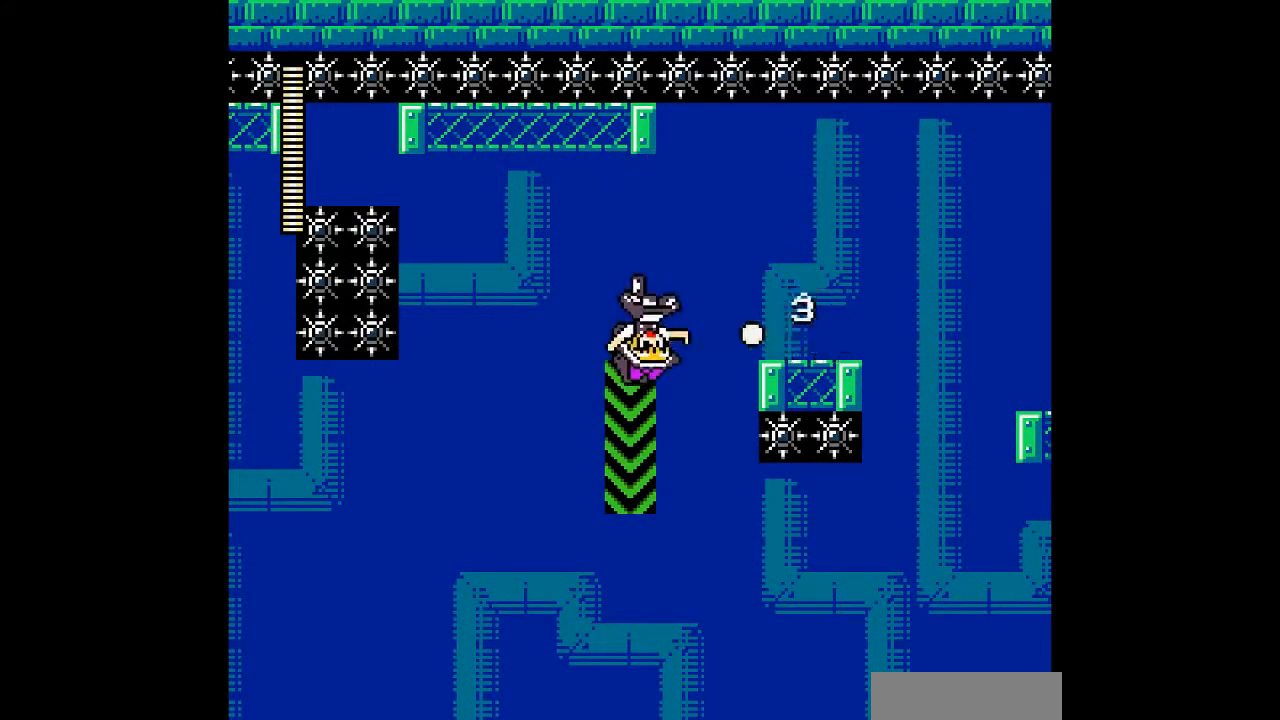
{"buttons": [], "events": []}
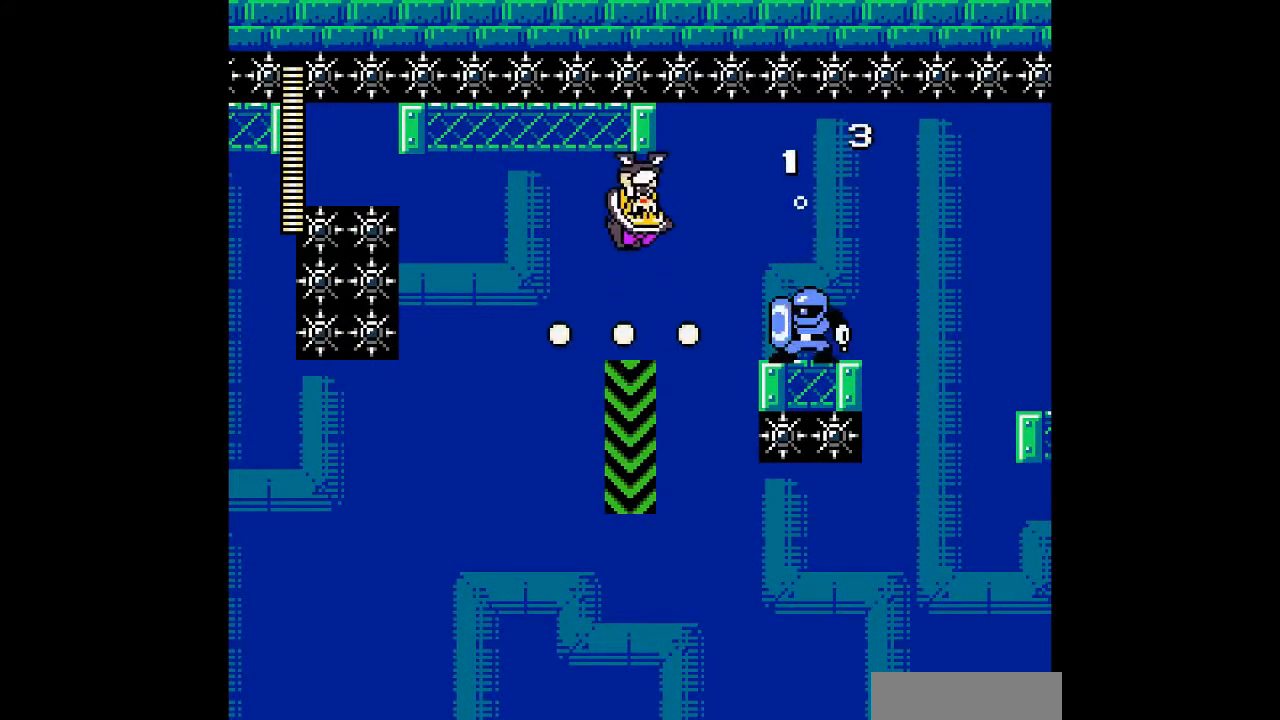
{"buttons": [], "events": []}
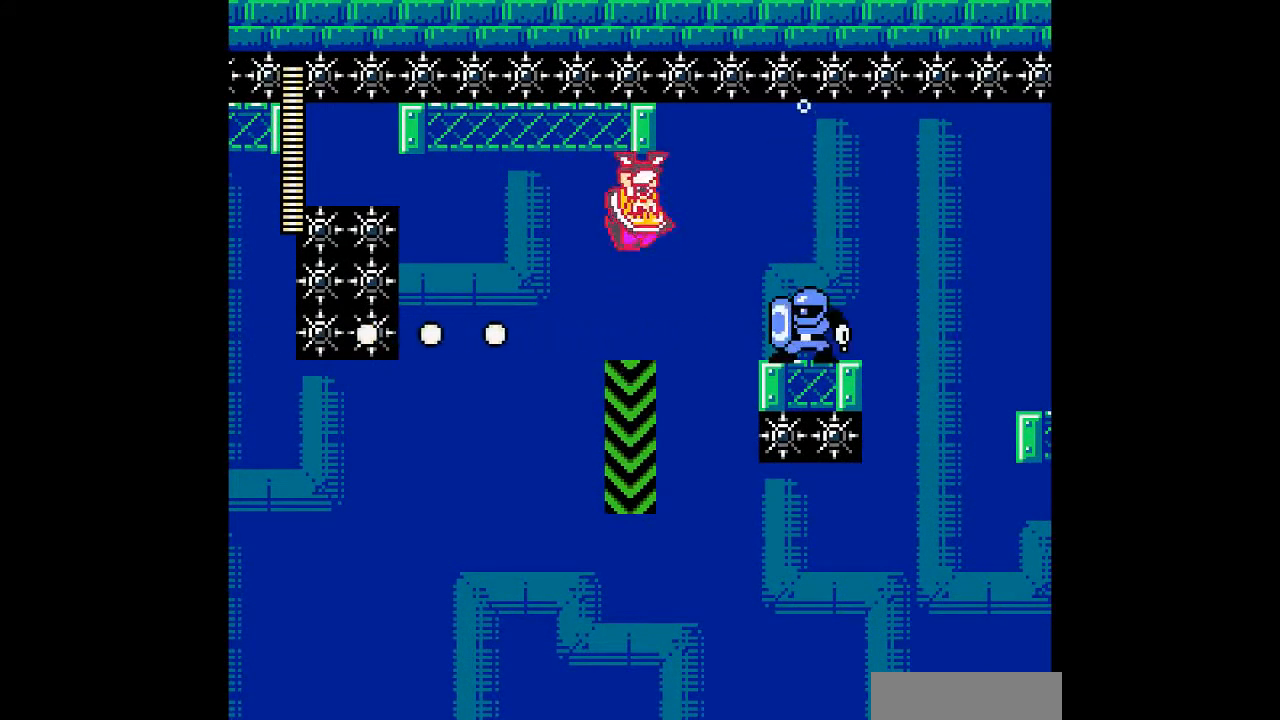
{"buttons": [], "events": []}
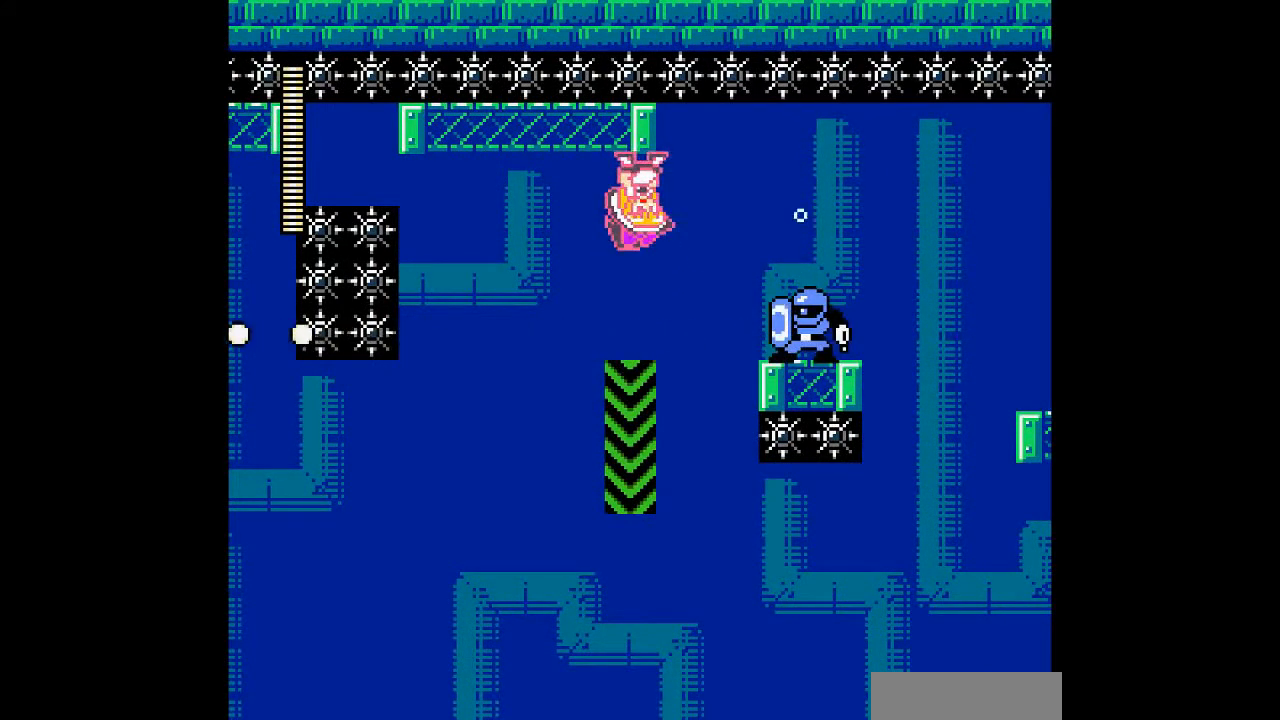
{"buttons": [], "events": []}
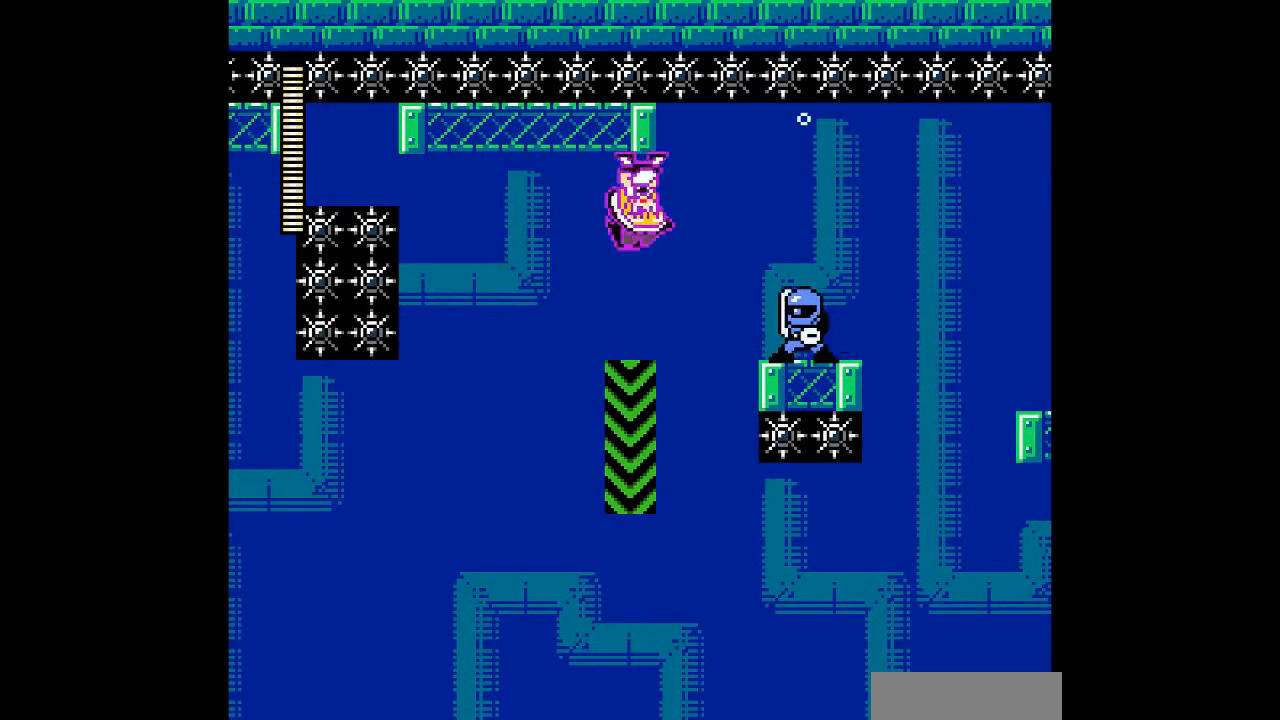
{"buttons": [], "events": [[33, "B", "down"], [233, "B", "up"]]}
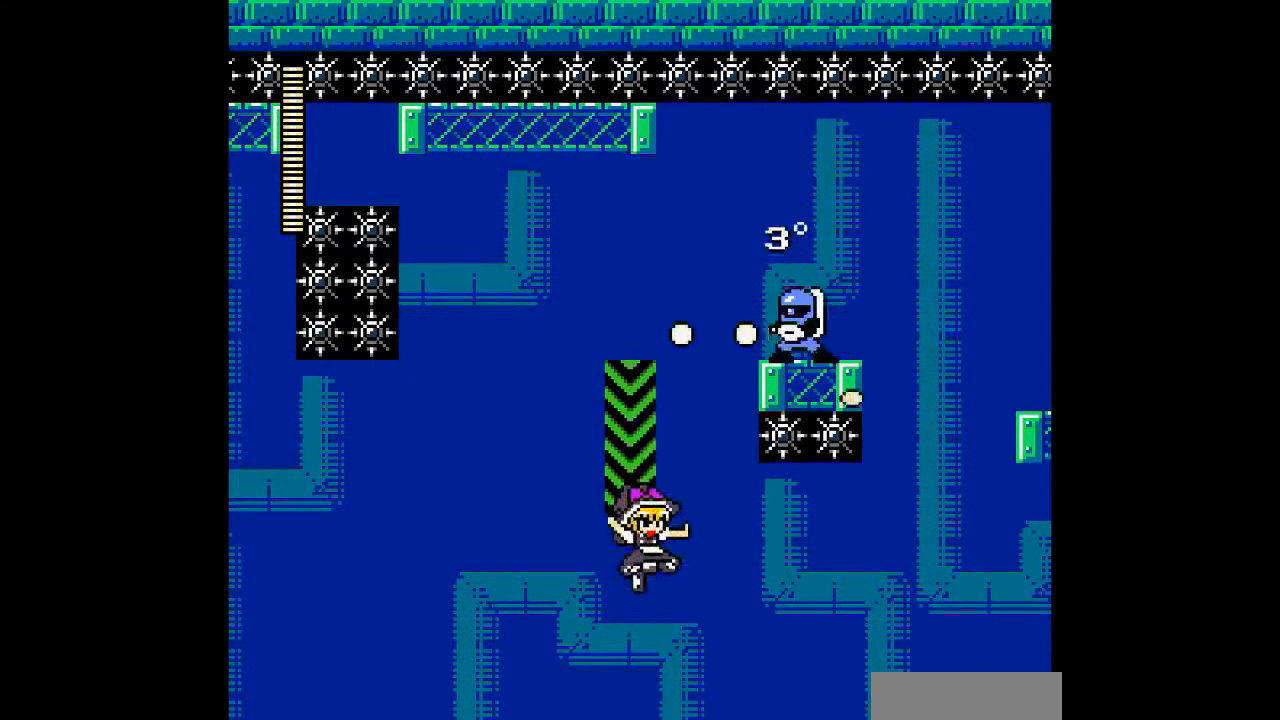
{"buttons": [], "events": [[33, "DPAD_LEFT", "down"], [100, "DPAD_LEFT", "up"], [267, "DPAD_UP", "down"], [467, "DPAD_UP", "up"]]}
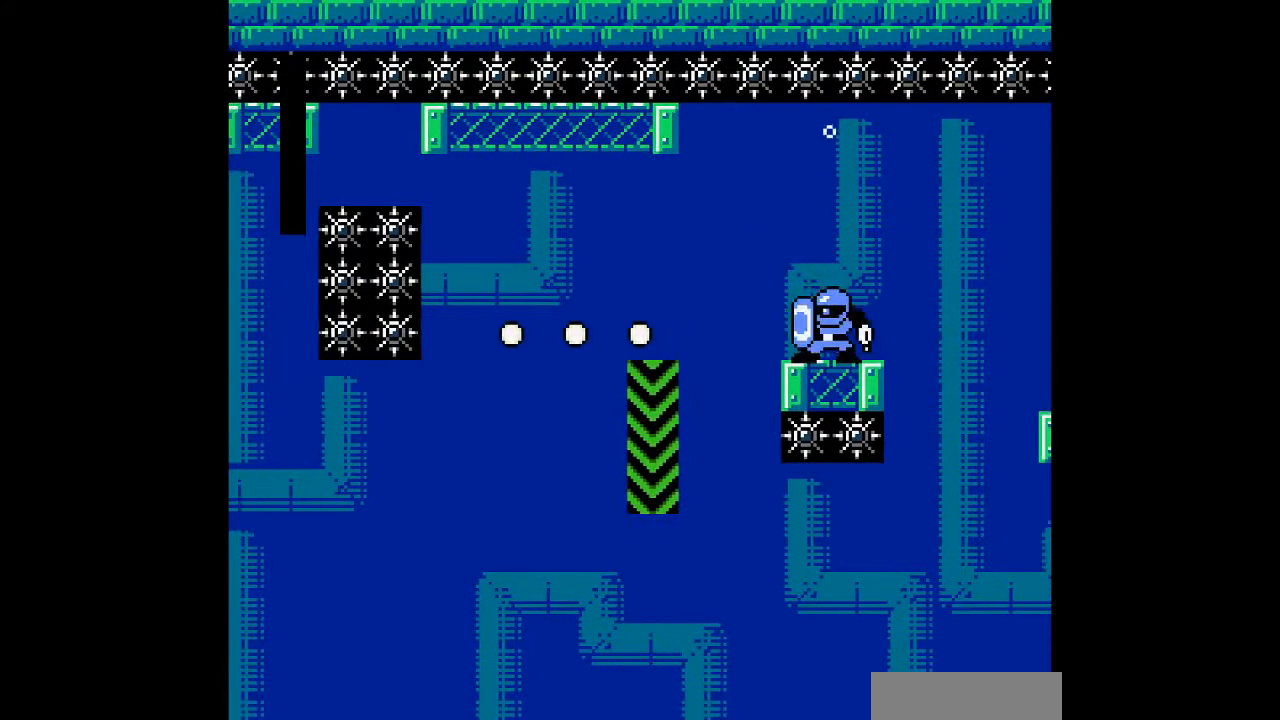
{"buttons": [], "events": []}
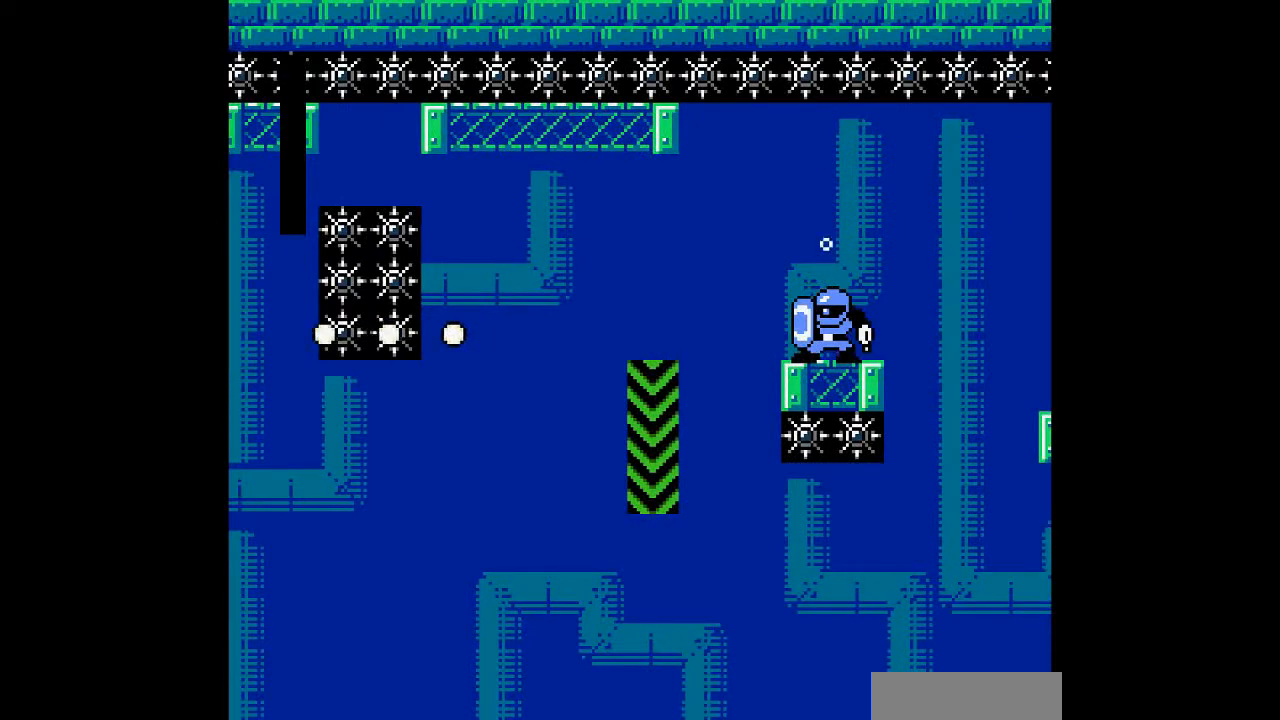
{"buttons": [], "events": []}
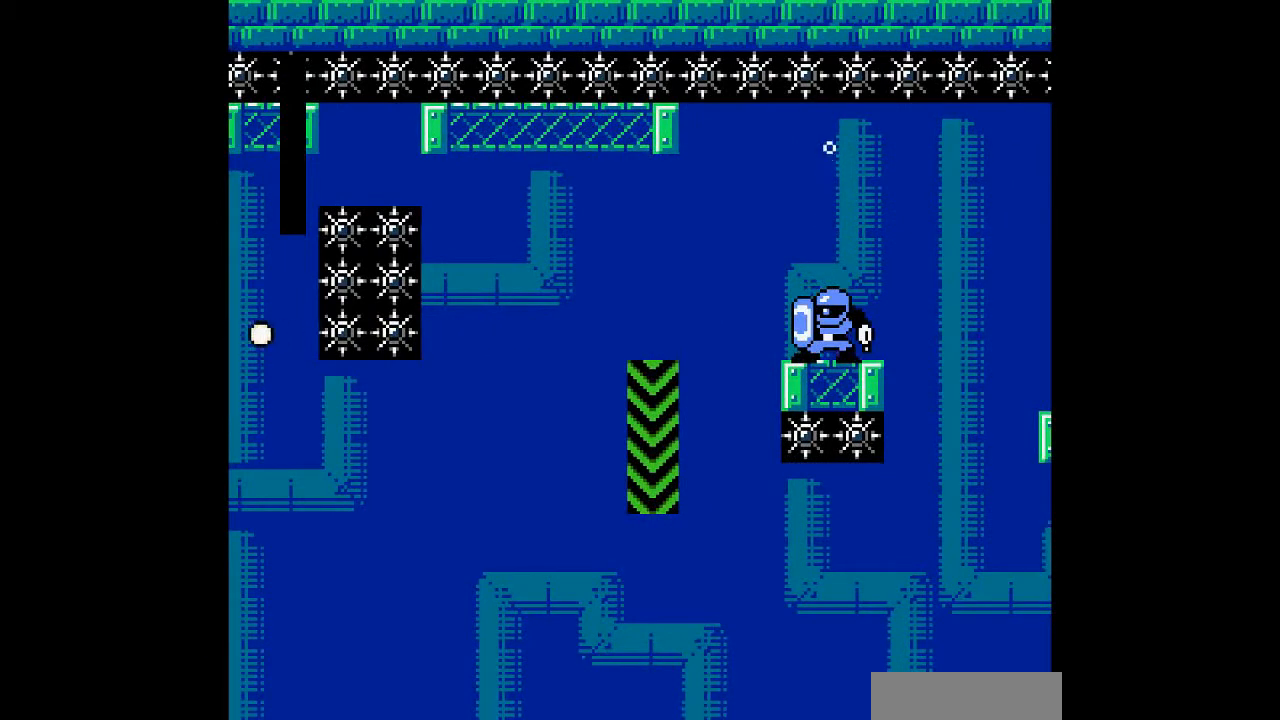
{"buttons": [], "events": []}
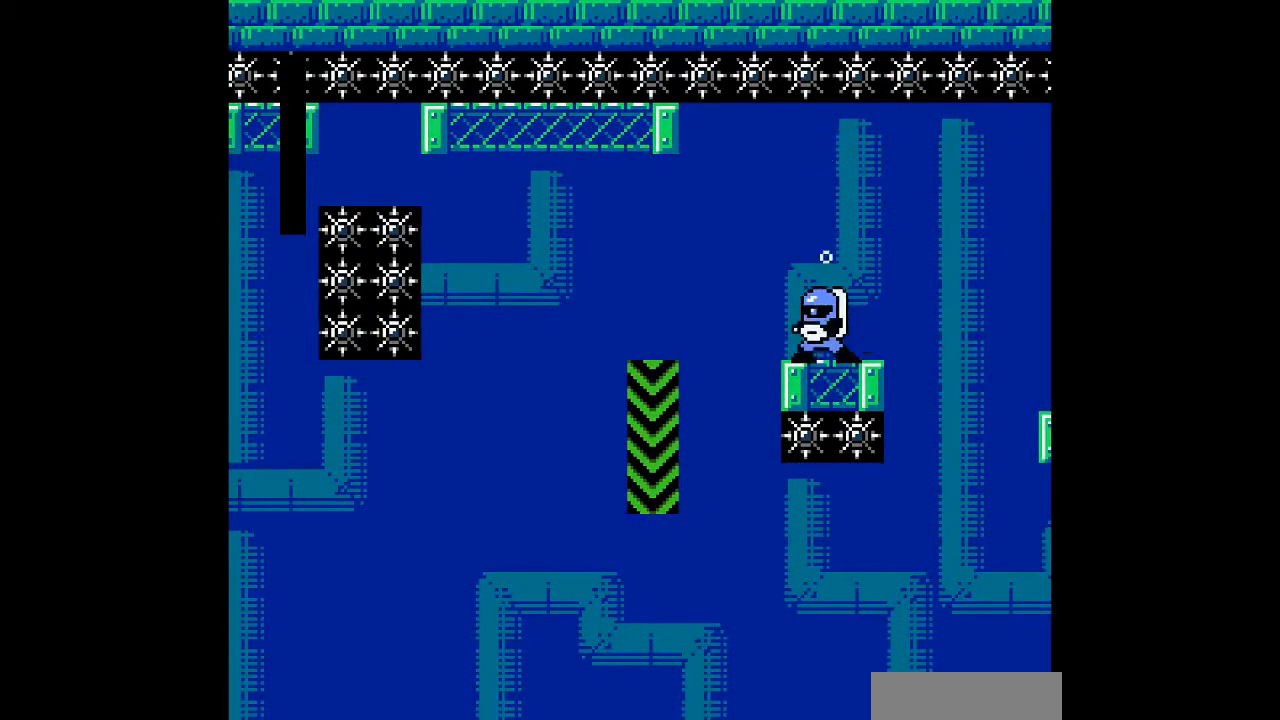
{"buttons": [], "events": []}
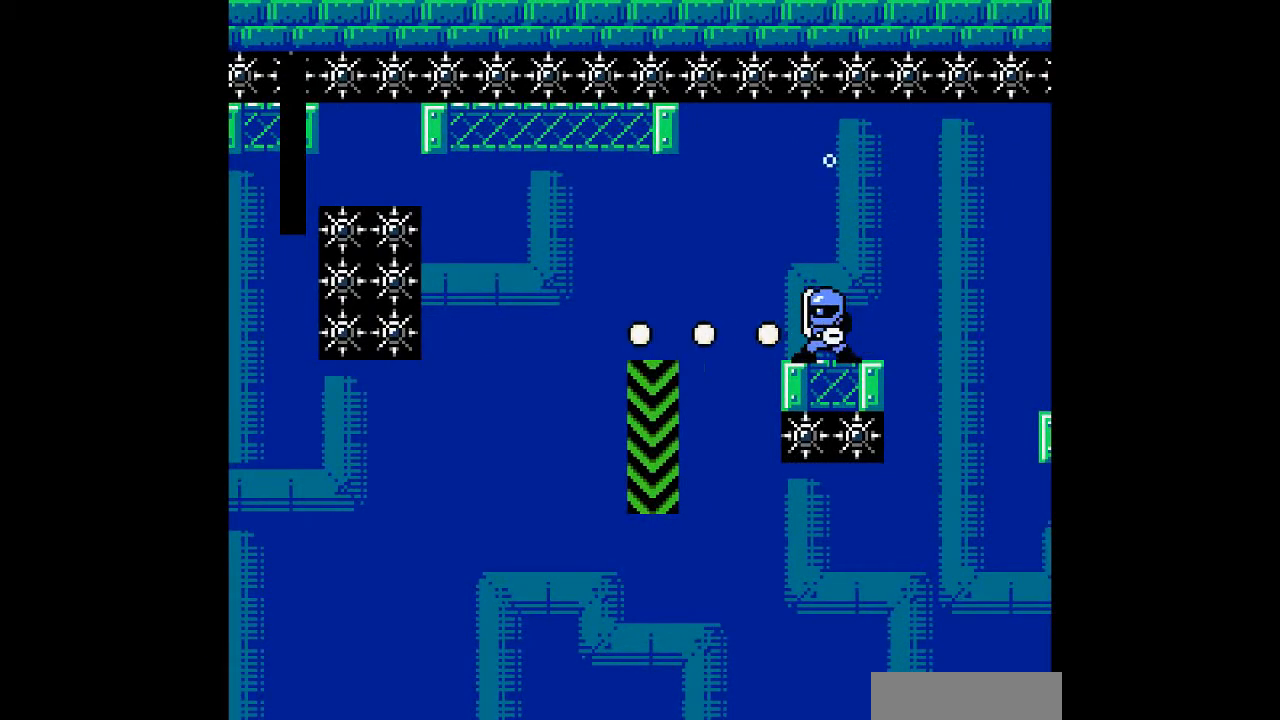
{"buttons": [], "events": []}
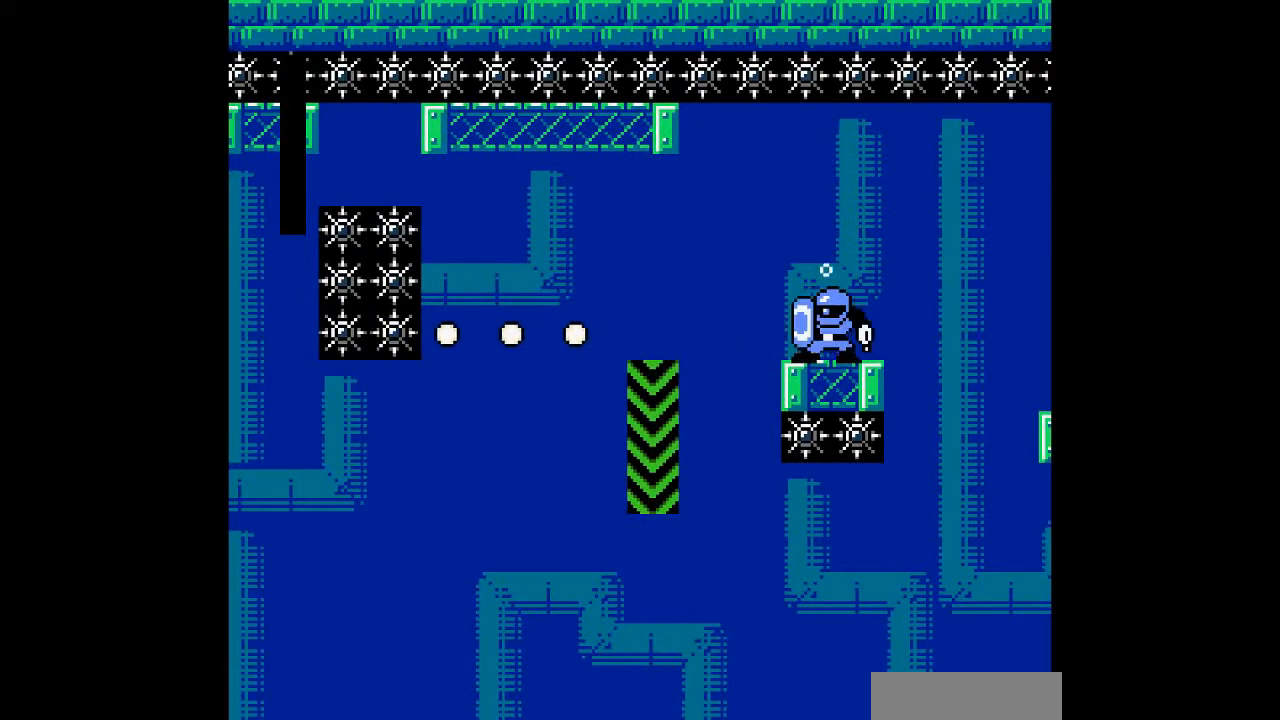
{"buttons": [], "events": []}
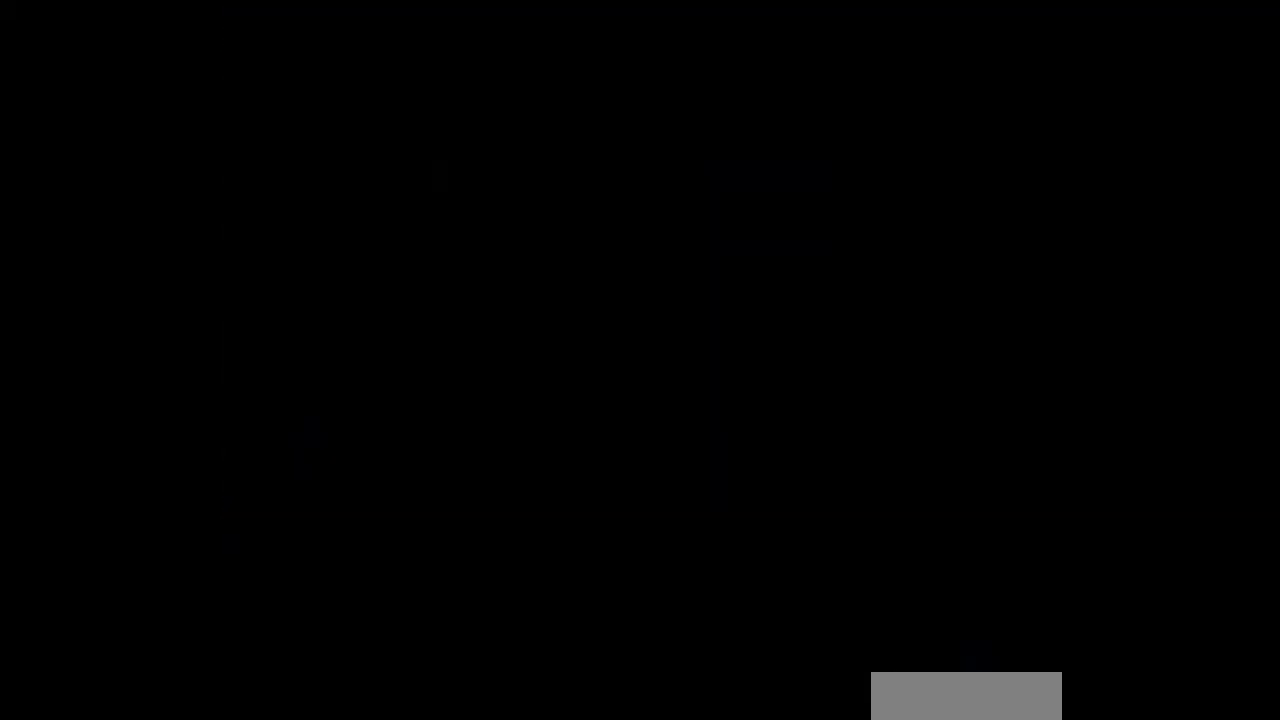
{"buttons": [], "events": []}
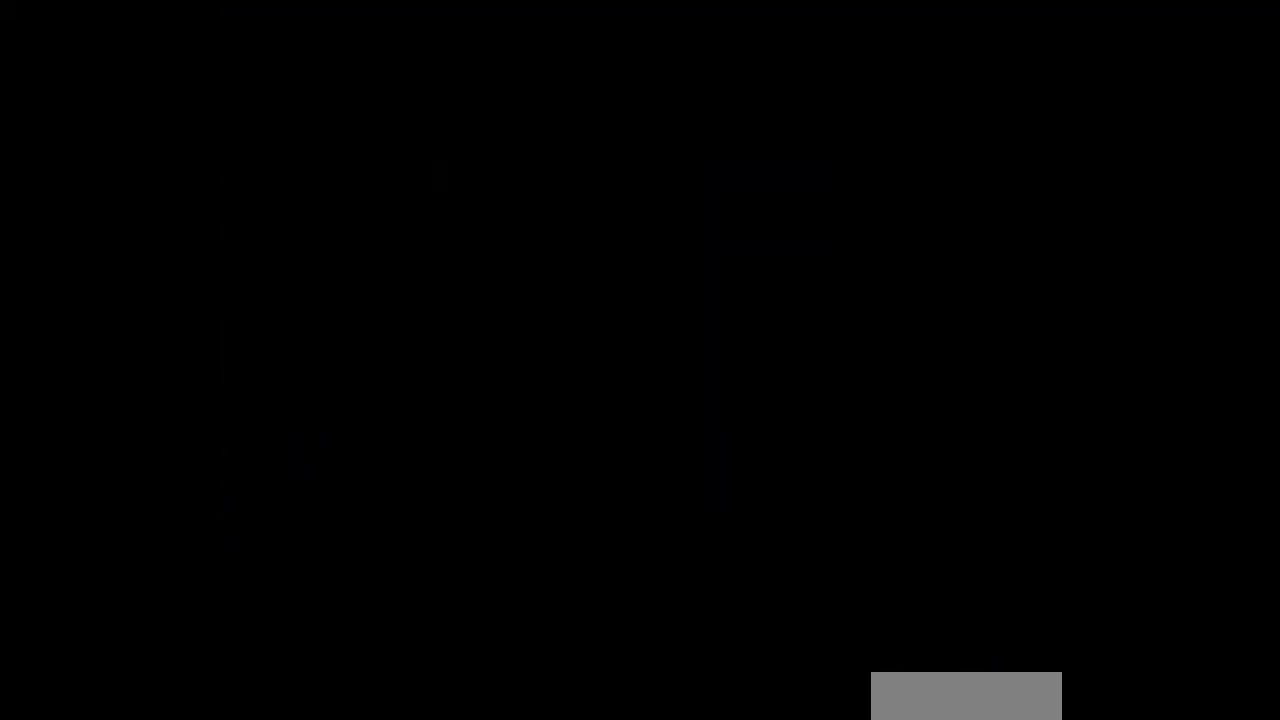
{"buttons": [], "events": []}
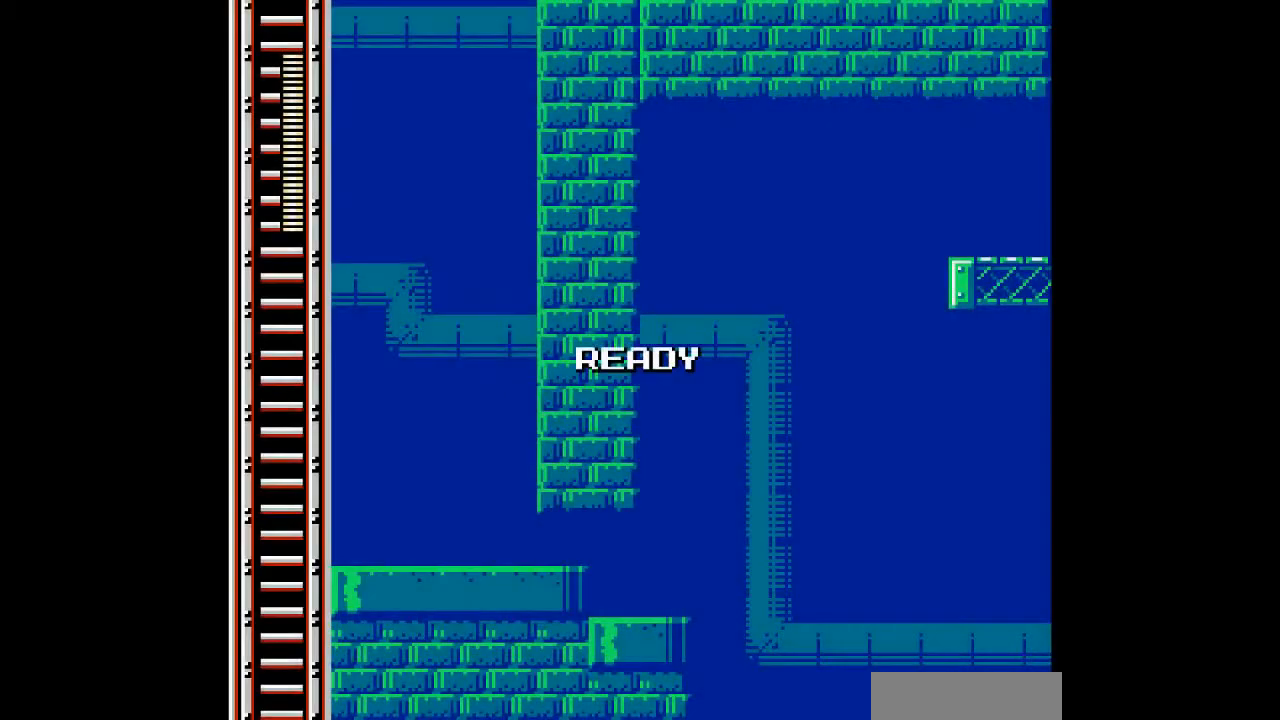
{"buttons": [], "events": []}
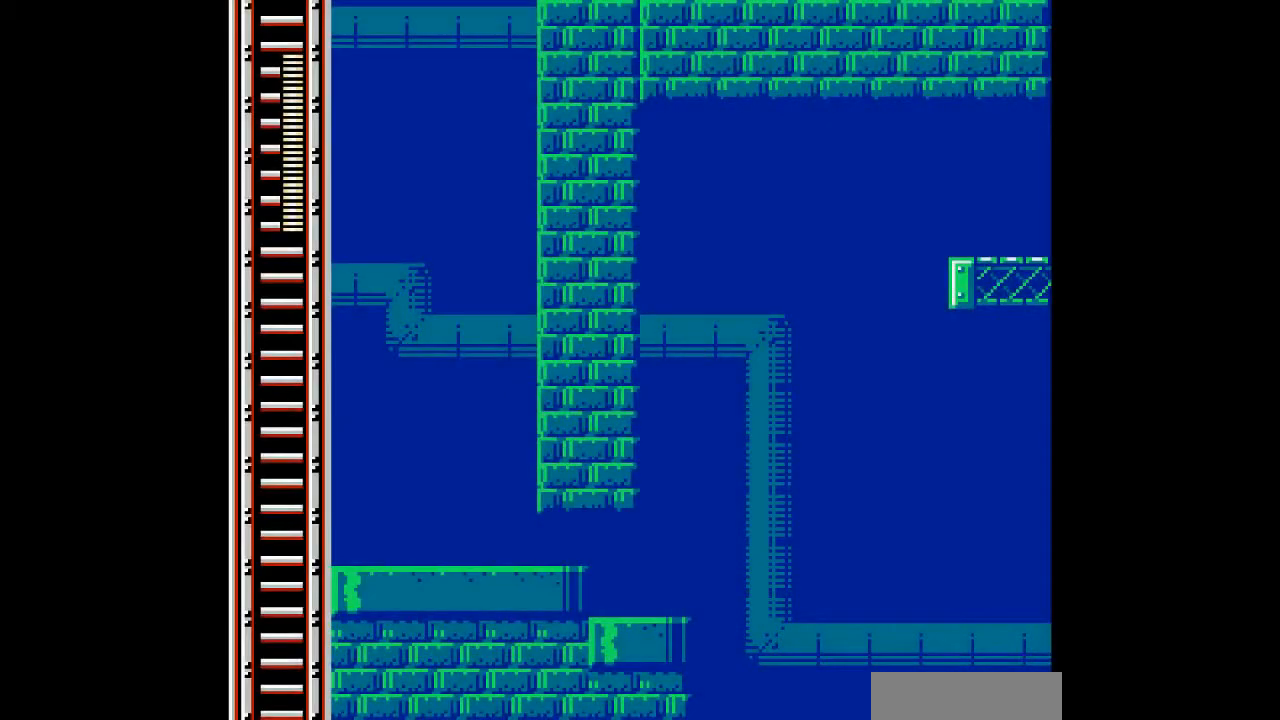
{"buttons": ["DPAD_RIGHT"], "events": [[500, "DPAD_RIGHT", "down"]]}
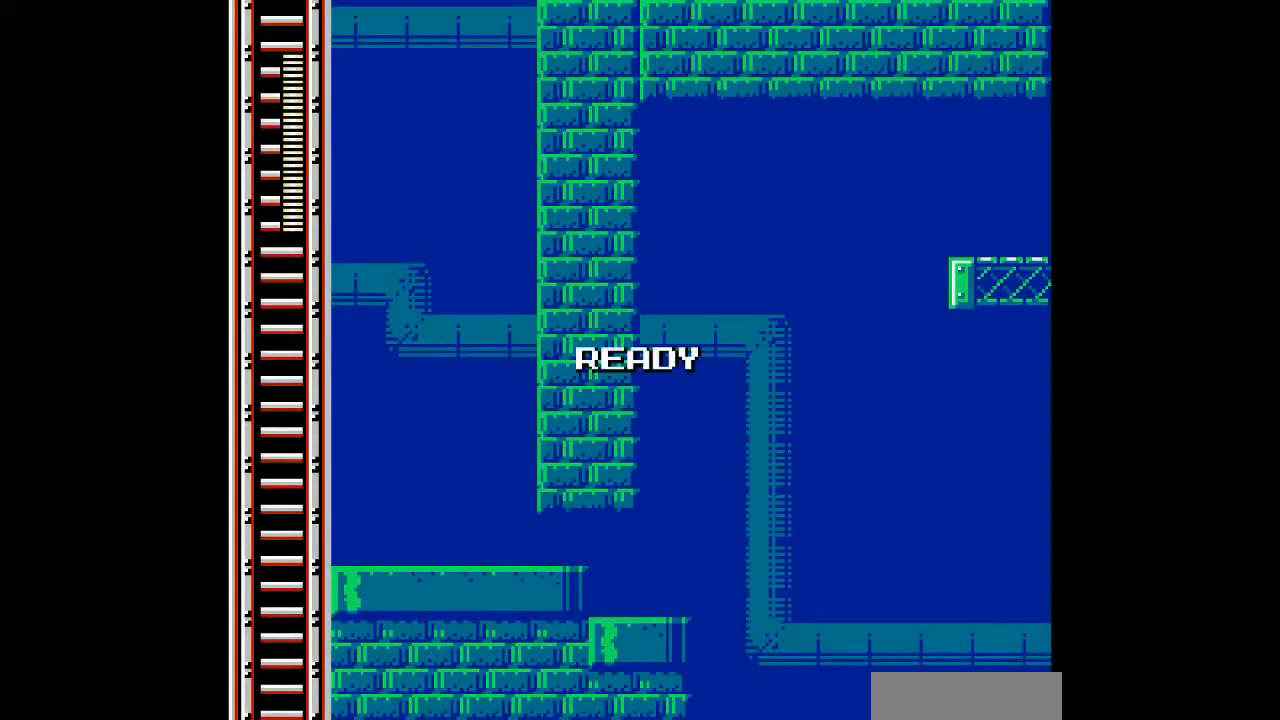
{"buttons": ["DPAD_RIGHT"], "events": []}
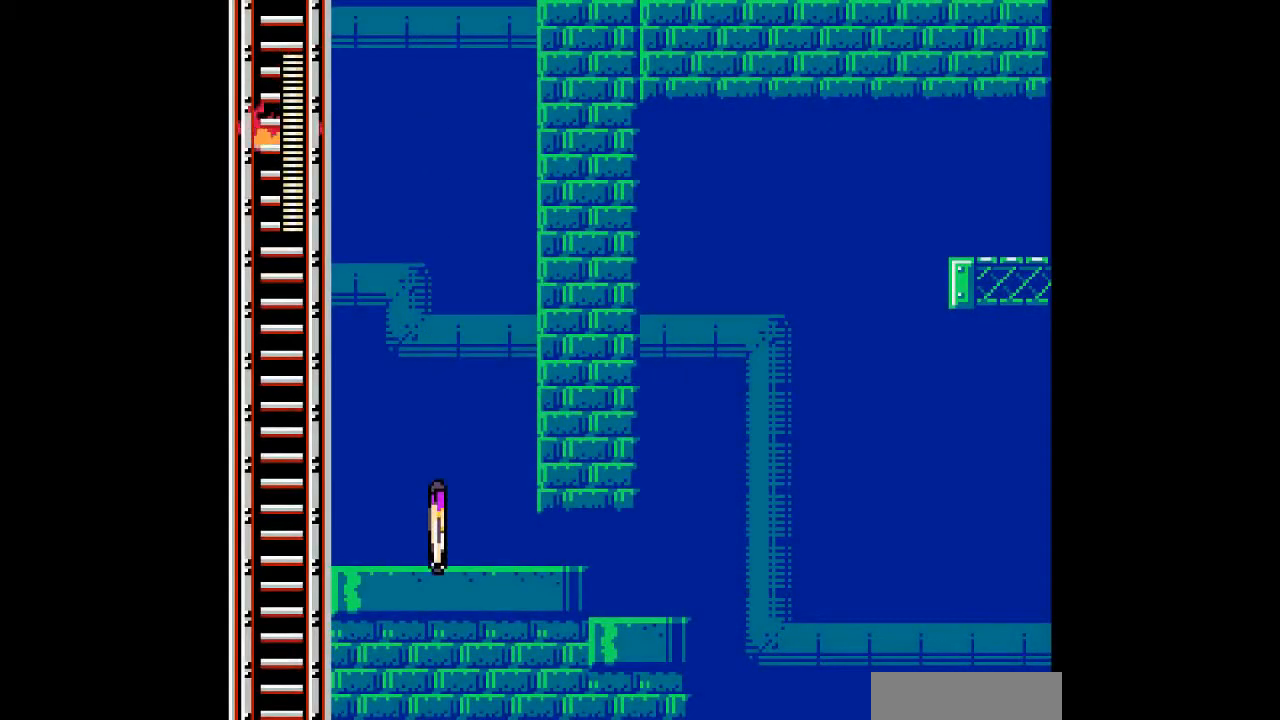
{"buttons": ["B", "DPAD_DOWN", "DPAD_RIGHT"], "events": [[233, "DPAD_DOWN", "down"], [367, "B", "down"]]}
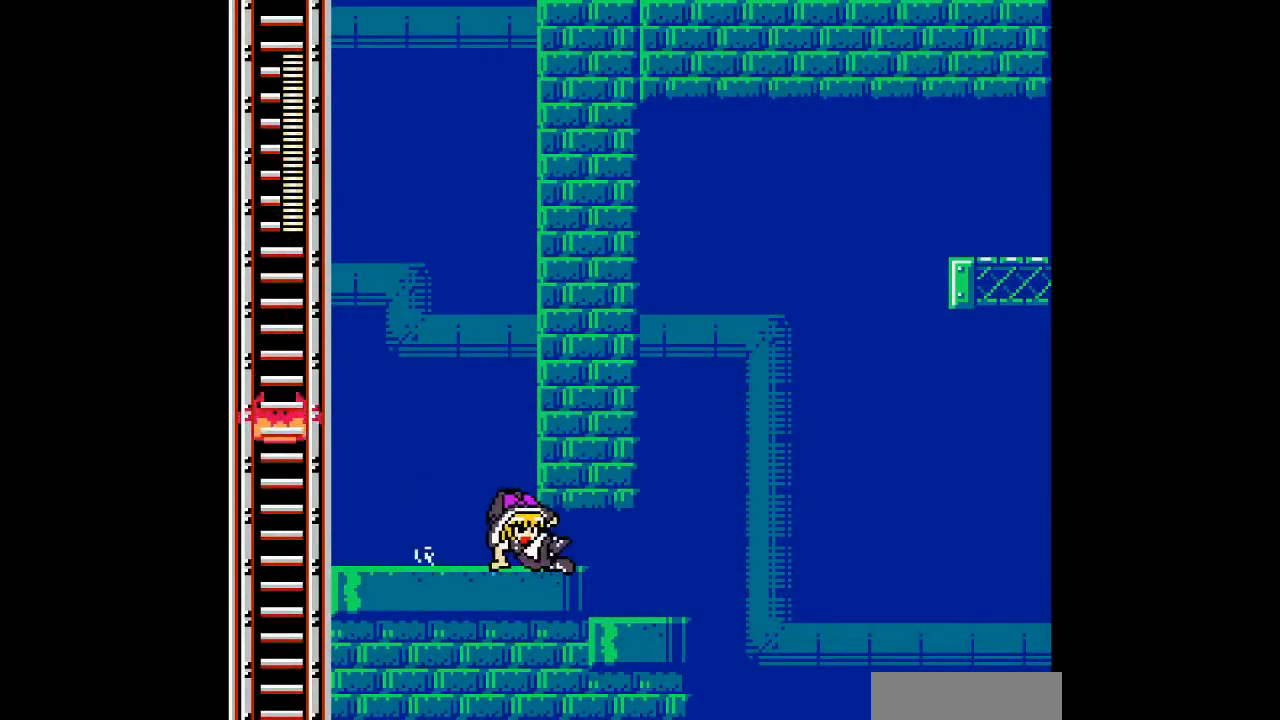
{"buttons": [], "events": [[67, "DPAD_DOWN", "up"], [100, "B", "up"], [333, "DPAD_LEFT", "down"], [367, "DPAD_RIGHT", "up"], [467, "DPAD_LEFT", "up"]]}
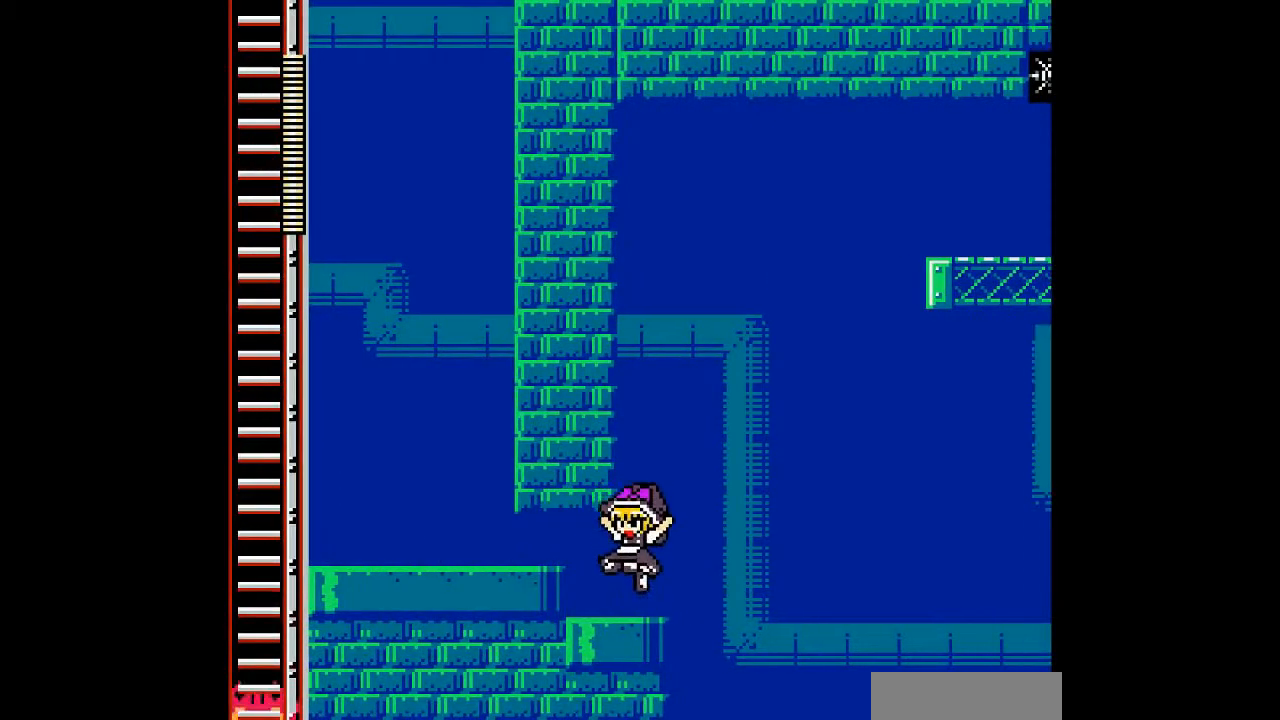
{"buttons": [], "events": []}
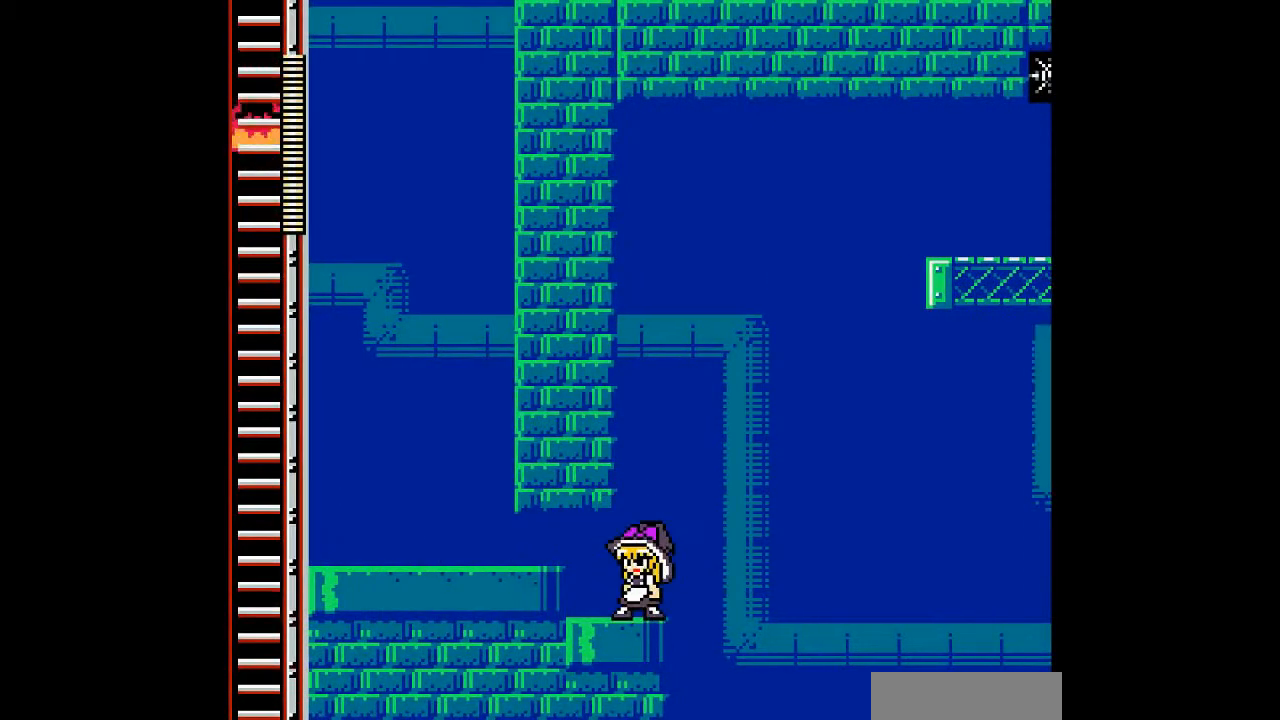
{"buttons": [], "events": []}
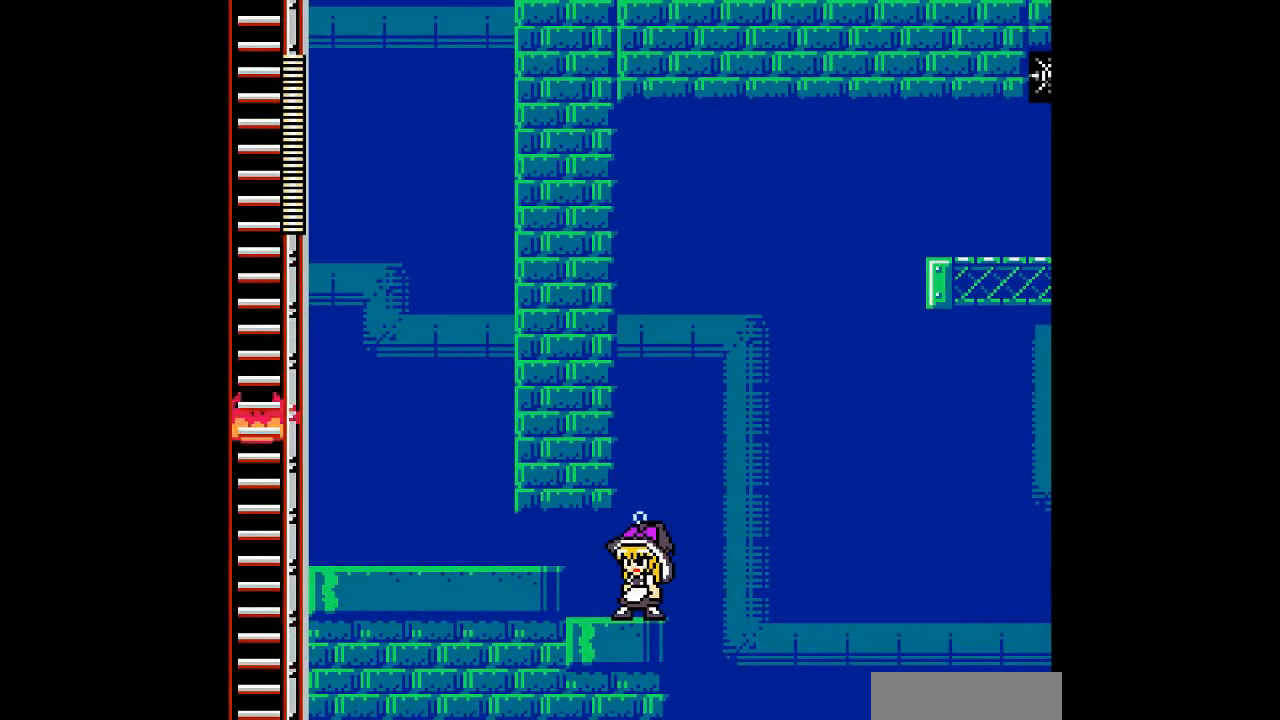
{"buttons": [], "events": []}
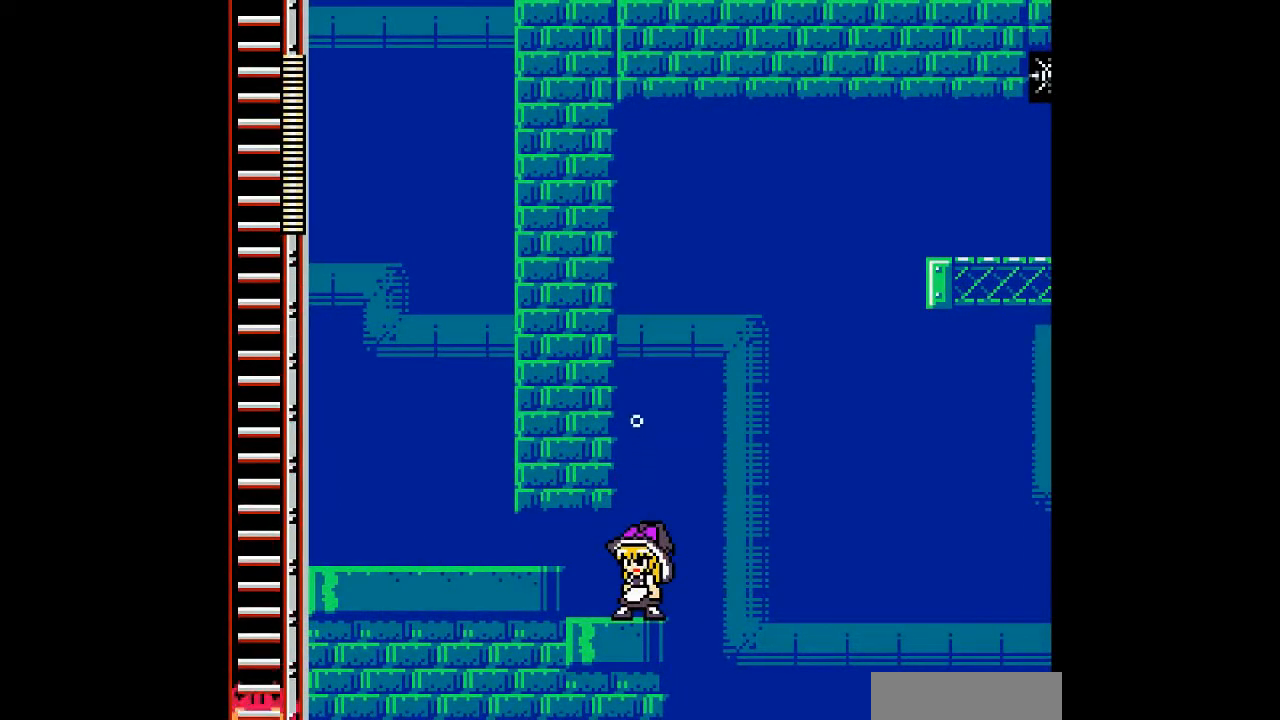
{"buttons": [], "events": []}